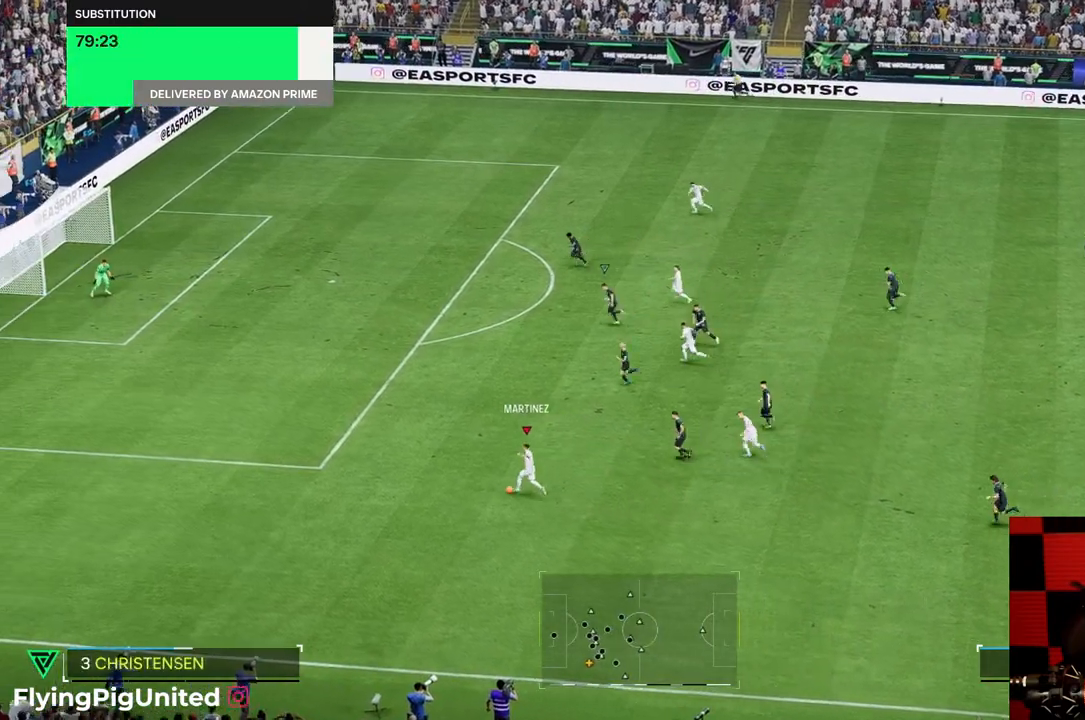
Gameplay with a controller (Xbox layout); each line is a JSON object with the inputs held at the frame after it. "events" lists button and stick changes between this image and that frame as [ms after this image, input, new state], when the widget could be followed in between. Not read: L3 R3.
{"buttons": ["R2"], "left_stick": "up", "right_stick": "center", "events": [[150, "R2", "down"], [467, "left_stick", "up"]]}
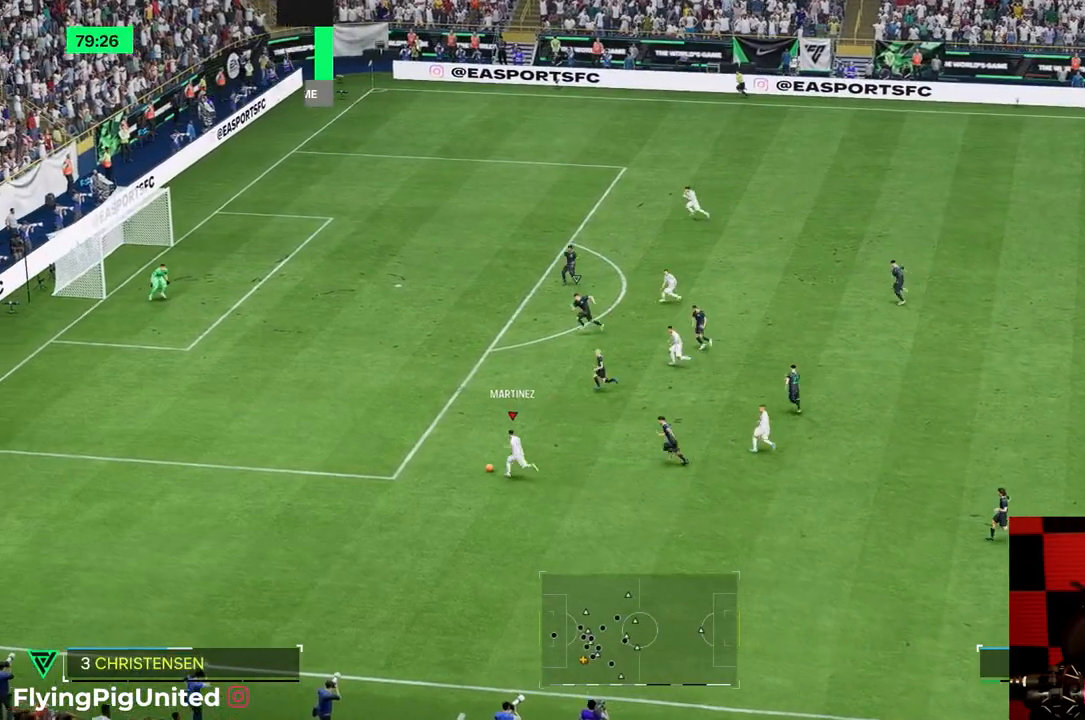
{"buttons": ["R2"], "left_stick": "up", "right_stick": "center", "events": []}
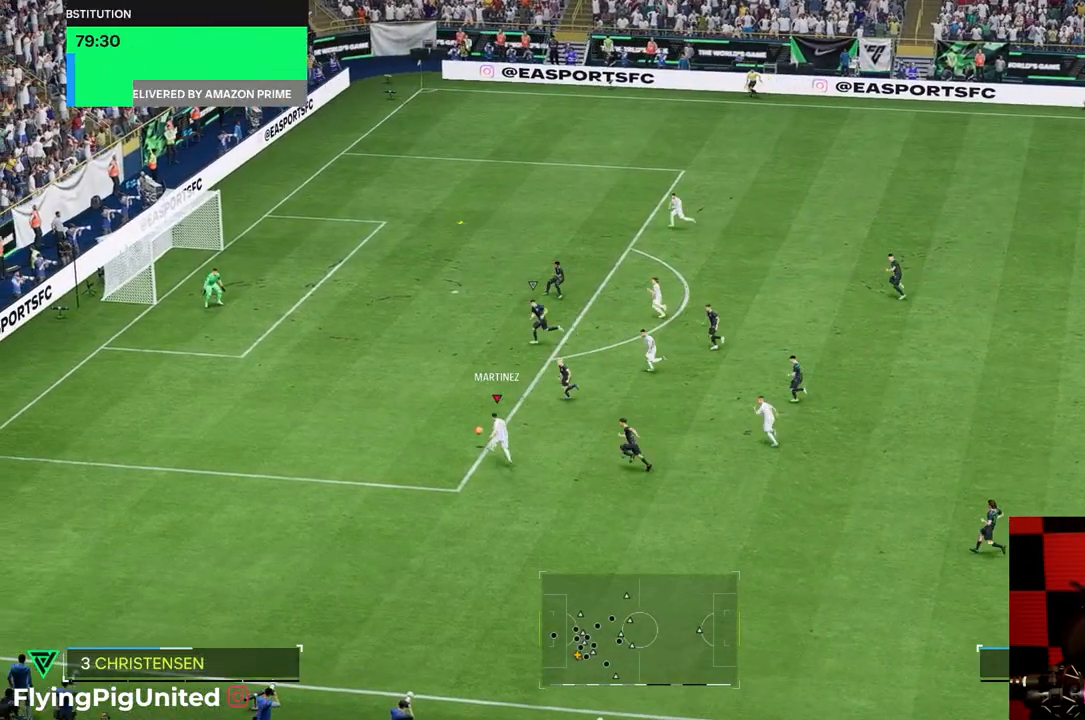
{"buttons": [], "left_stick": "up-left", "right_stick": "center", "events": [[133, "R2", "up"], [450, "left_stick", "up-left"]]}
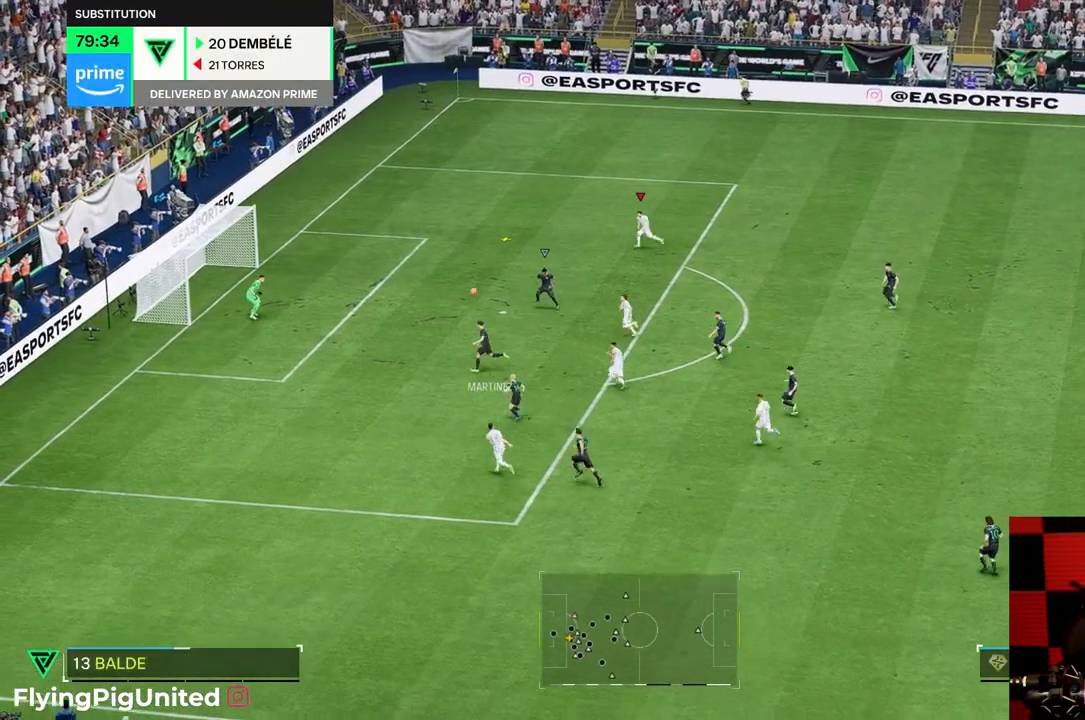
{"buttons": [], "left_stick": "down-left", "right_stick": "center", "events": [[217, "left_stick", "down-left"]]}
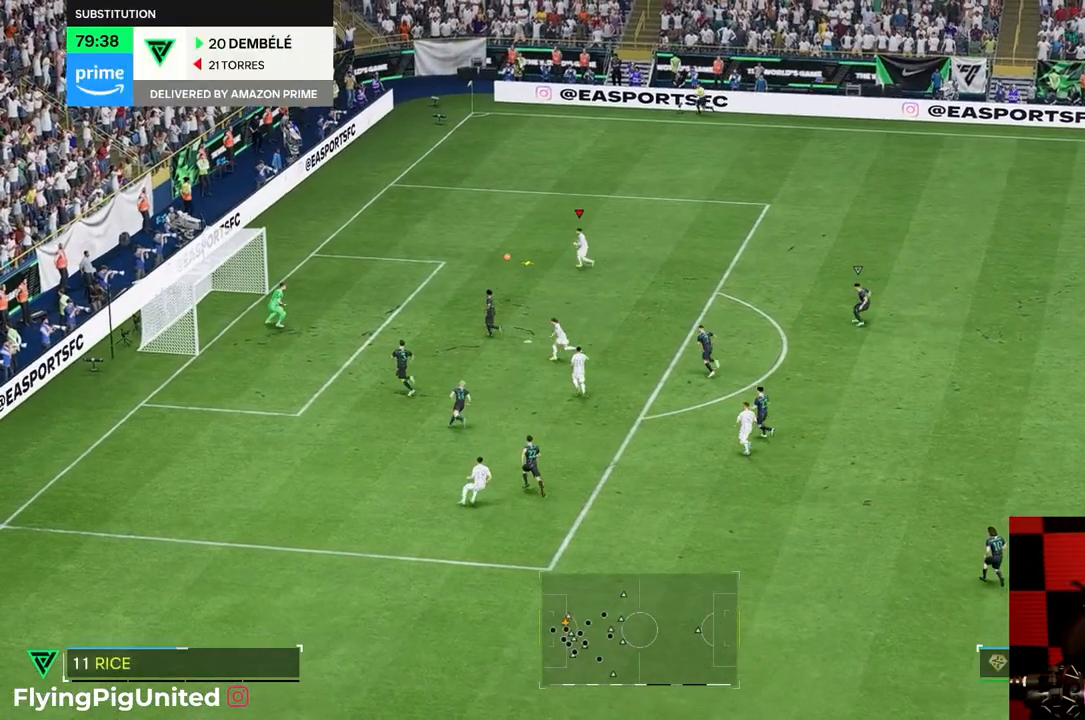
{"buttons": [], "left_stick": "down-left", "right_stick": "center", "events": []}
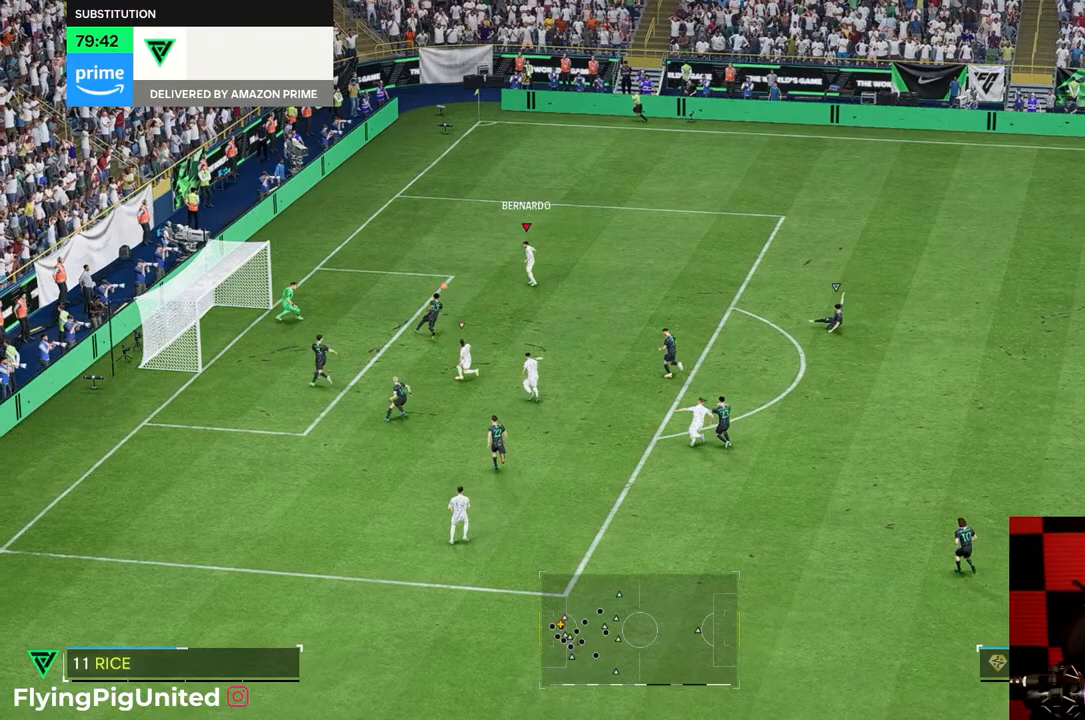
{"buttons": [], "left_stick": "left", "right_stick": "center", "events": [[433, "left_stick", "left"]]}
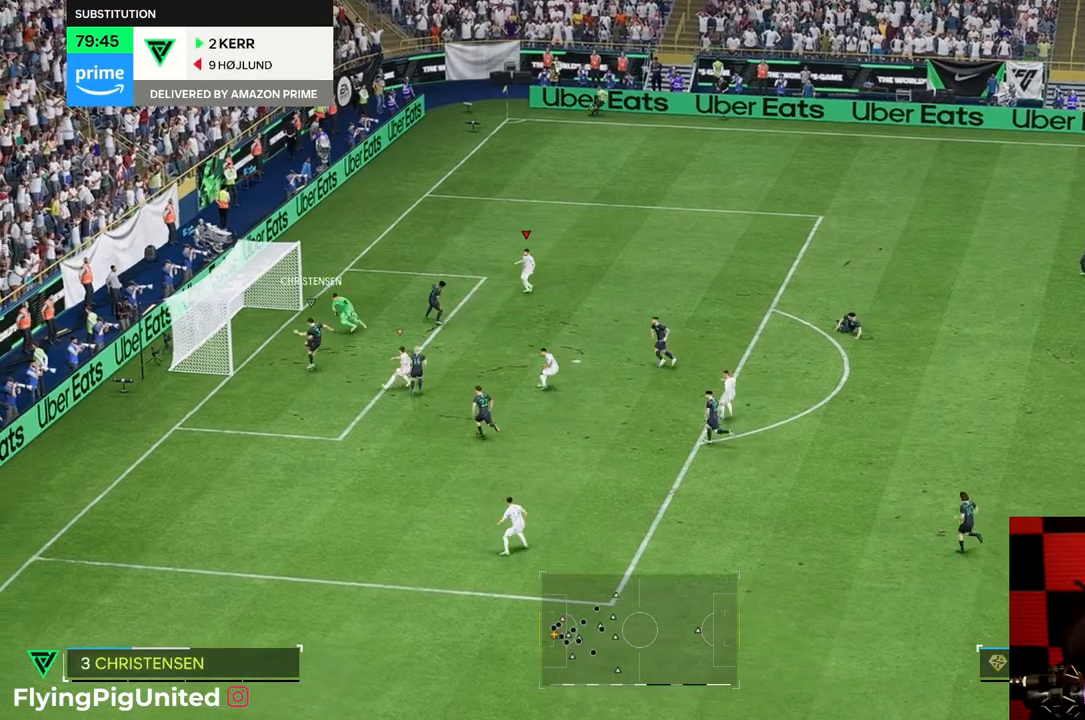
{"buttons": [], "left_stick": "left", "right_stick": "center", "events": []}
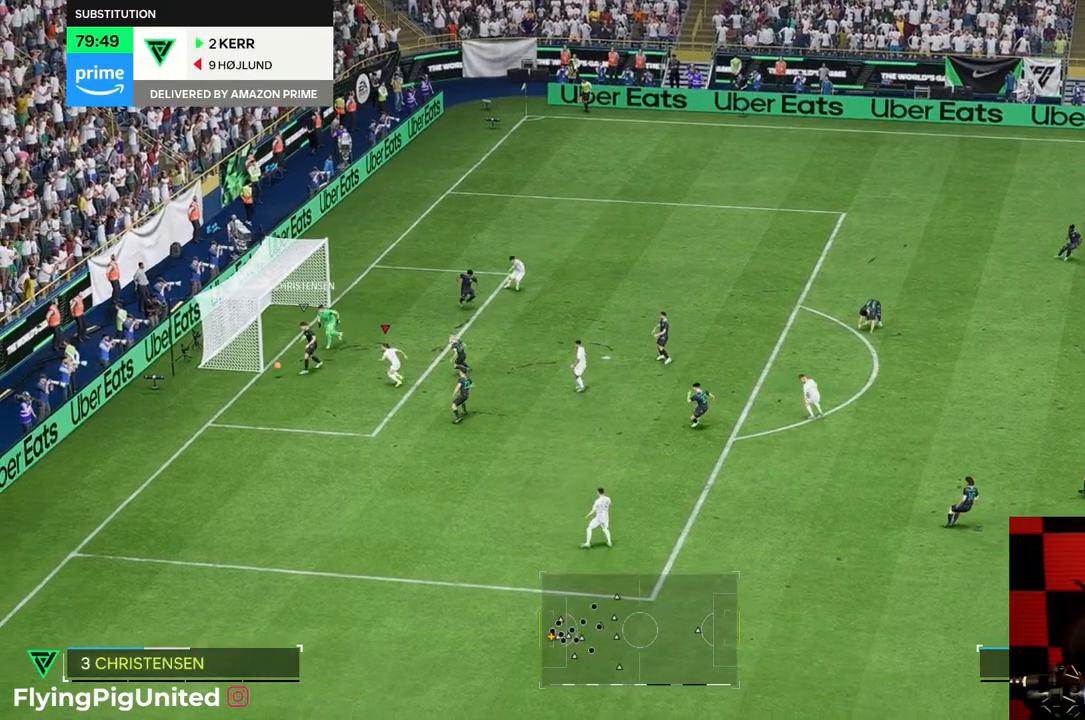
{"buttons": [], "left_stick": "down", "right_stick": "center", "events": [[167, "left_stick", "up-left"], [400, "left_stick", "right"], [500, "left_stick", "down"]]}
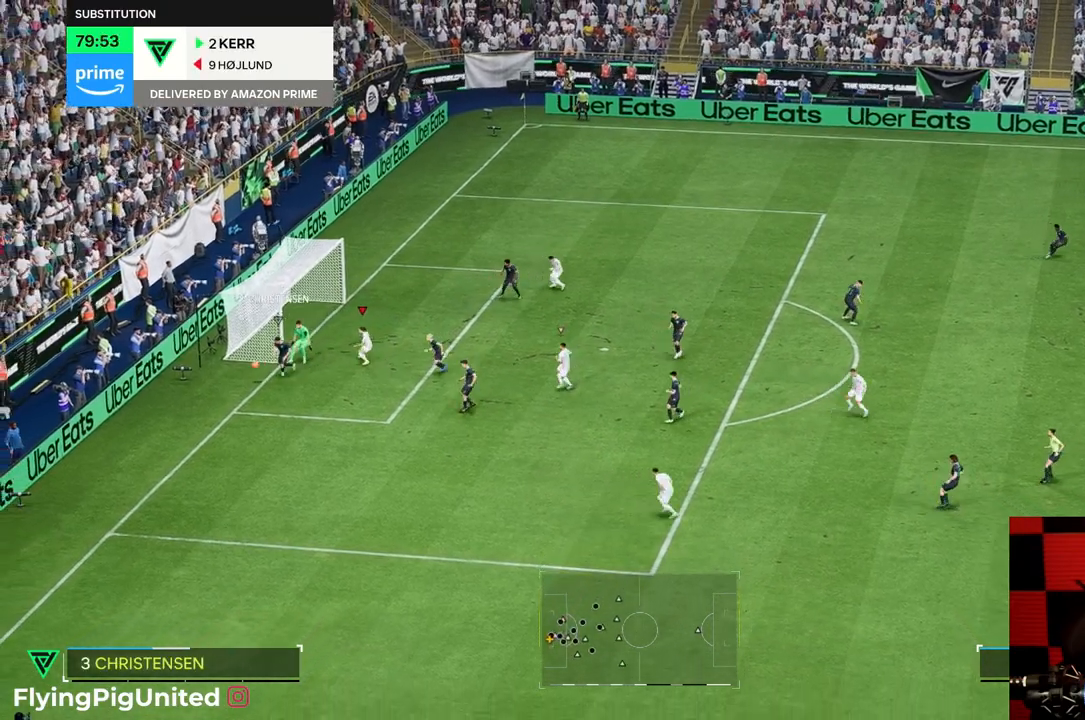
{"buttons": [], "left_stick": "center", "right_stick": "center", "events": [[367, "R2", "down"], [367, "left_stick", "center"], [467, "R2", "up"]]}
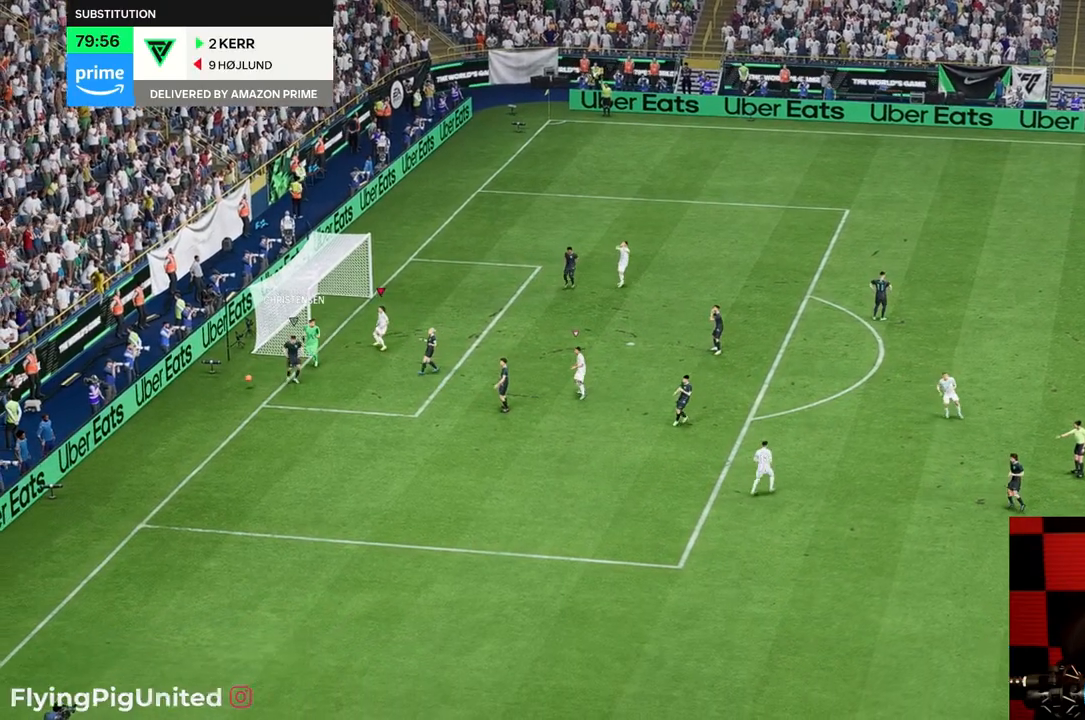
{"buttons": [], "left_stick": "center", "right_stick": "center", "events": []}
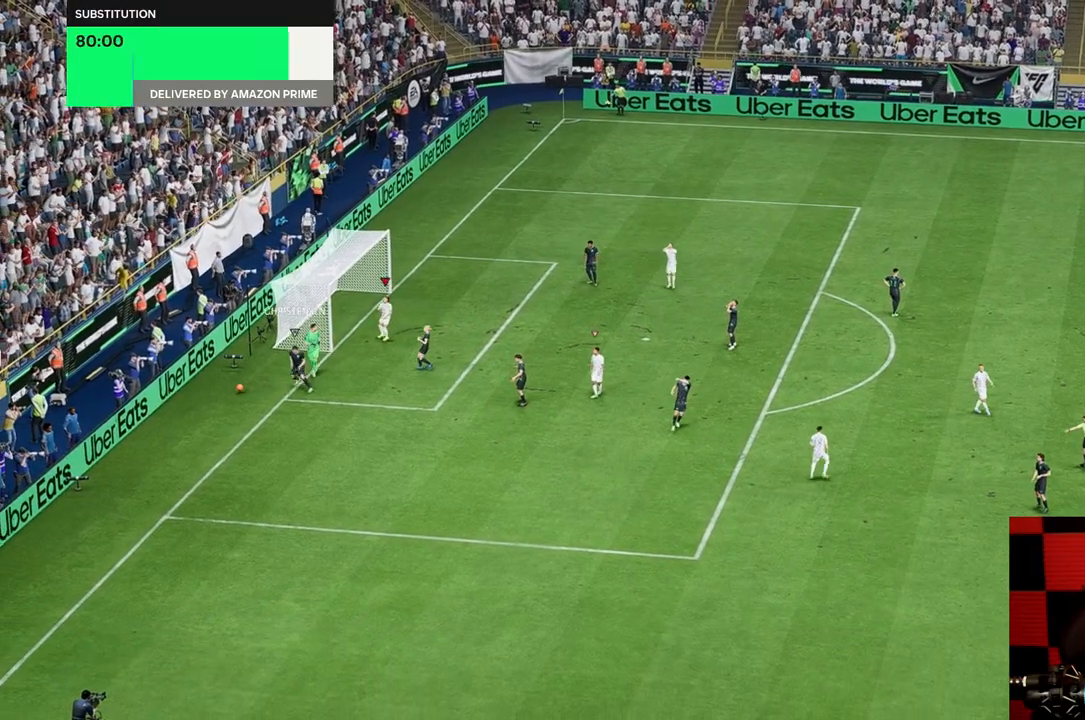
{"buttons": [], "left_stick": "center", "right_stick": "center", "events": []}
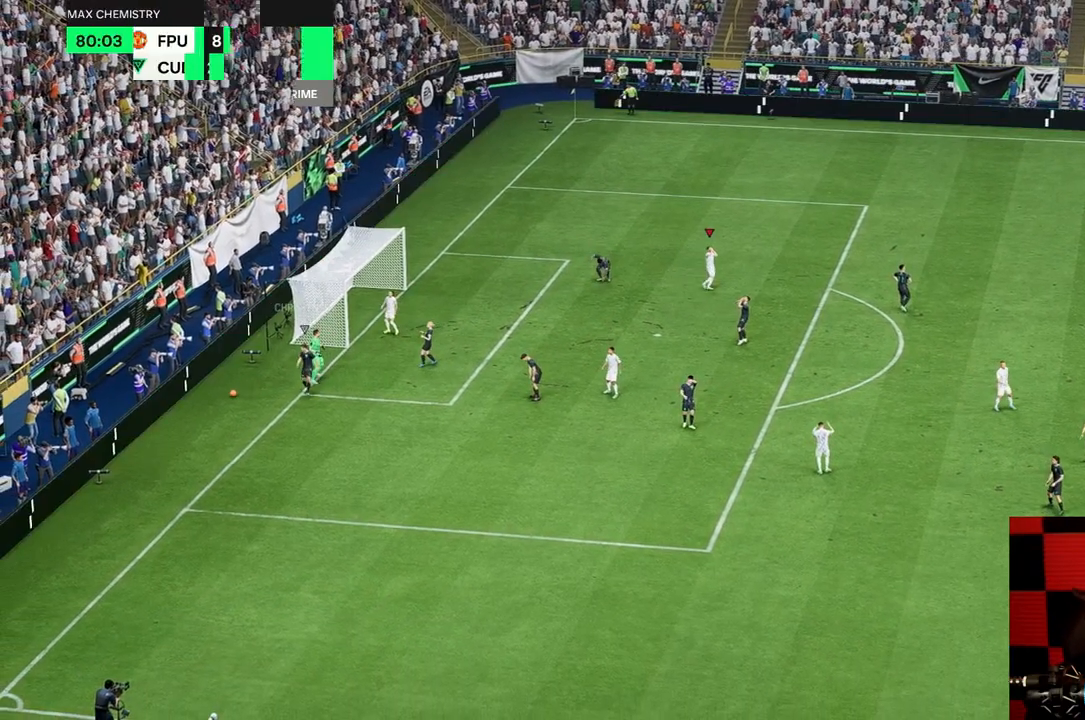
{"buttons": [], "left_stick": "center", "right_stick": "center", "events": []}
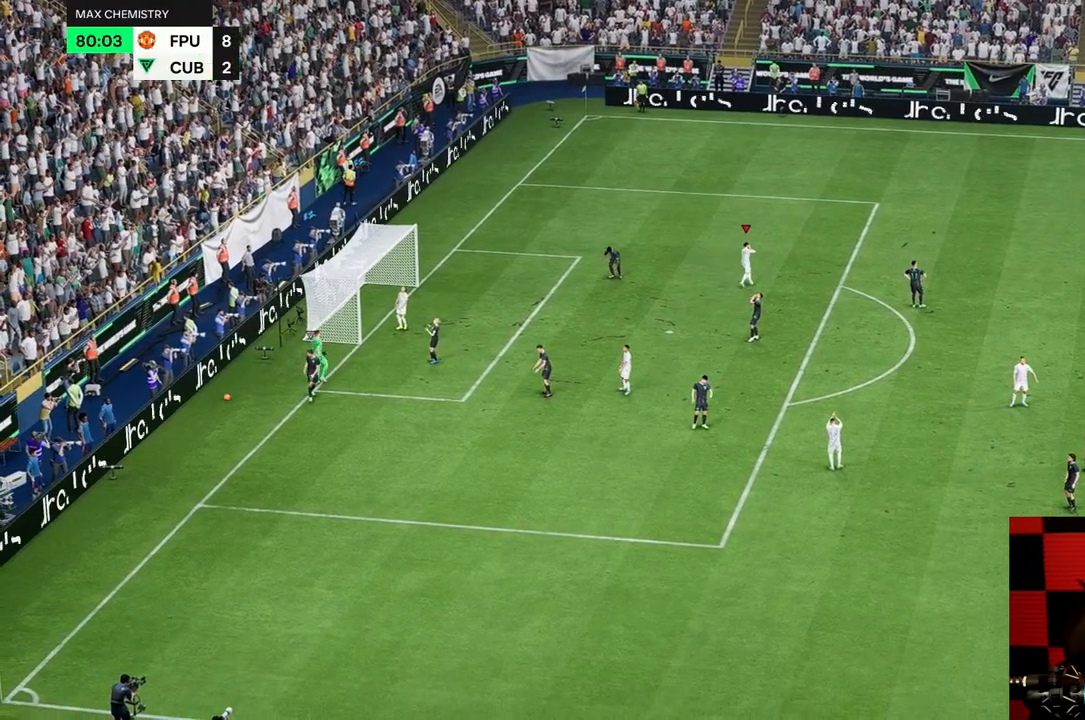
{"buttons": [], "left_stick": "center", "right_stick": "center", "events": []}
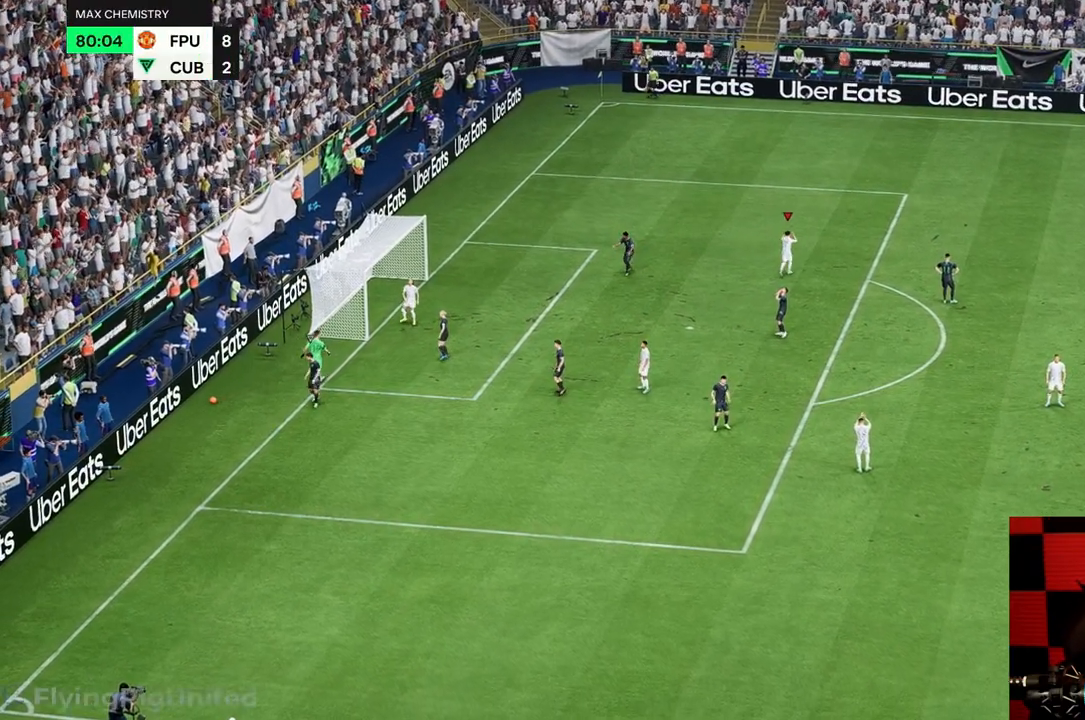
{"buttons": [], "left_stick": "center", "right_stick": "center", "events": []}
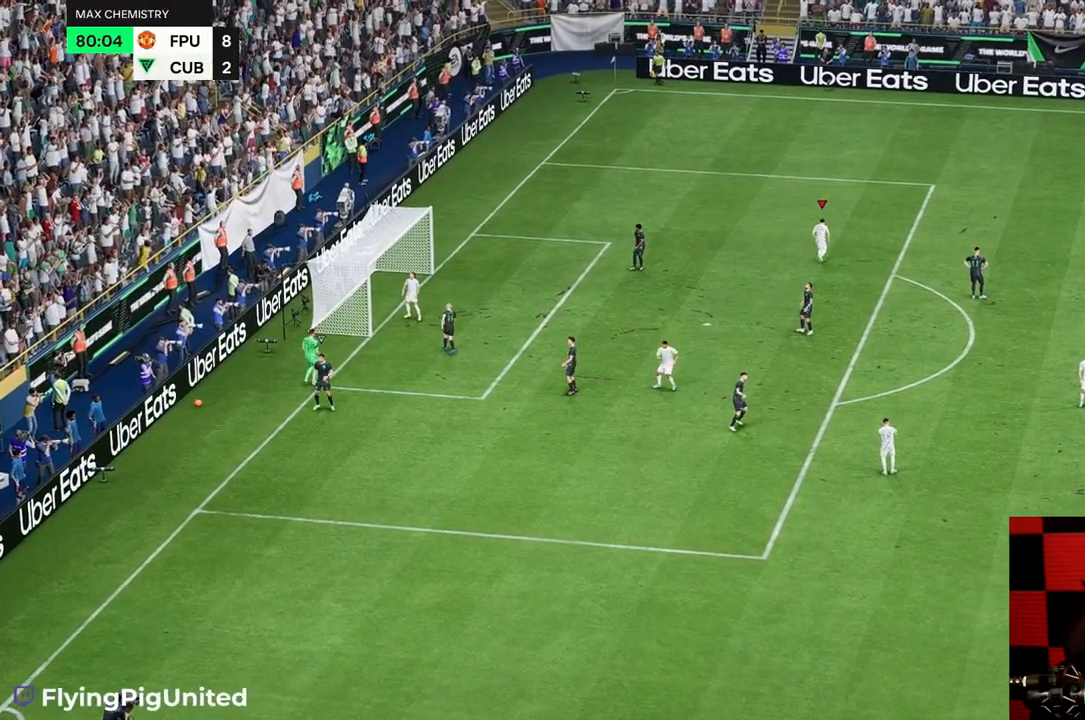
{"buttons": [], "left_stick": "center", "right_stick": "center", "events": []}
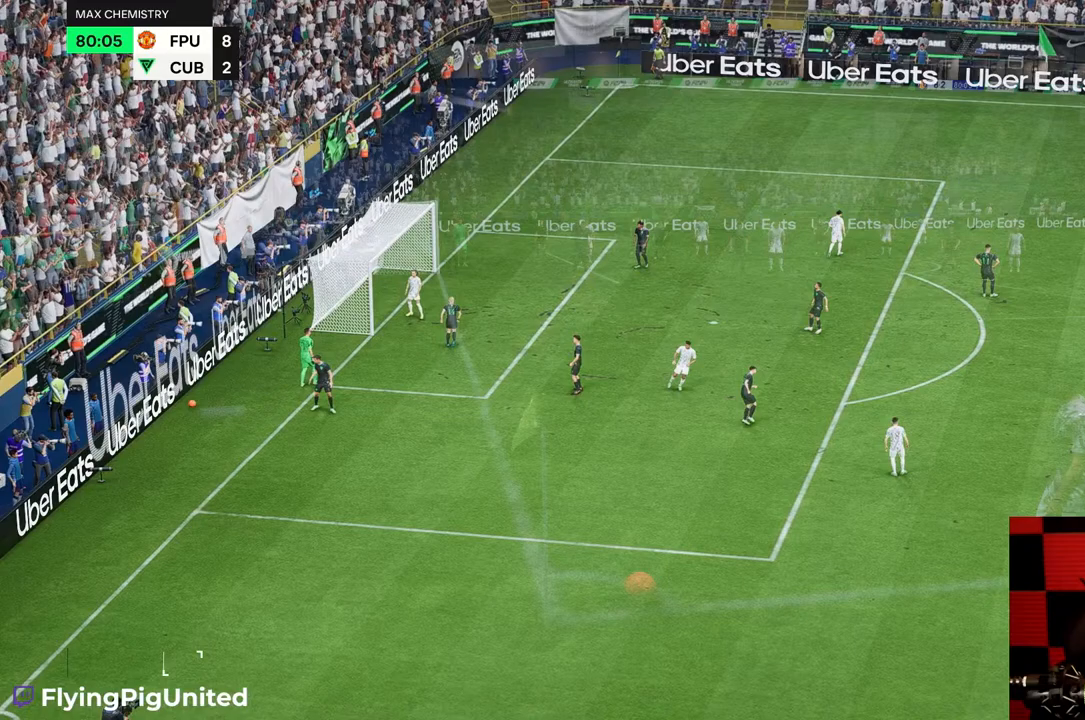
{"buttons": [], "left_stick": "center", "right_stick": "center", "events": []}
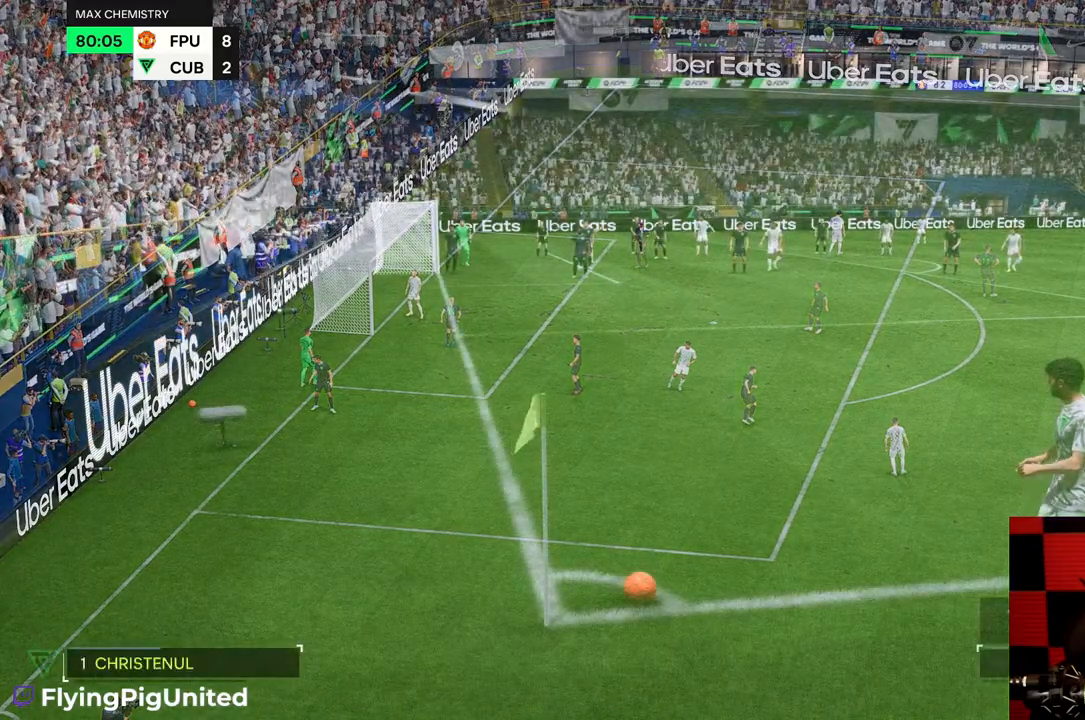
{"buttons": ["R1"], "left_stick": "center", "right_stick": "center", "events": [[167, "R1", "down"]]}
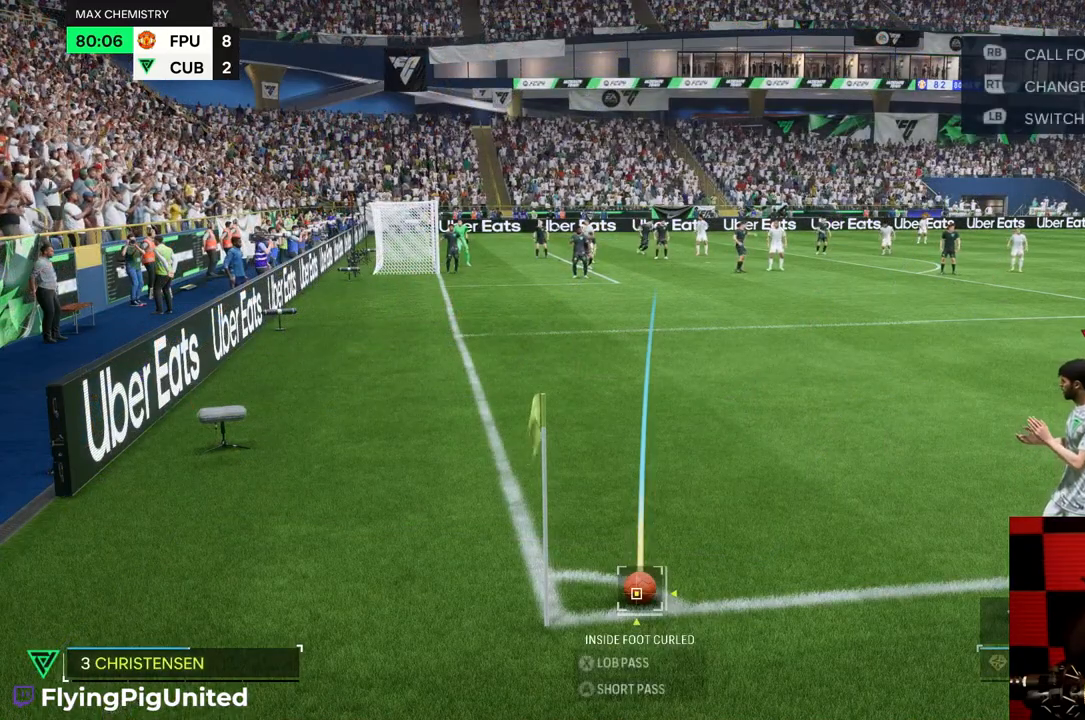
{"buttons": ["R1"], "left_stick": "center", "right_stick": "center", "events": [[200, "R1", "up"], [267, "R1", "down"]]}
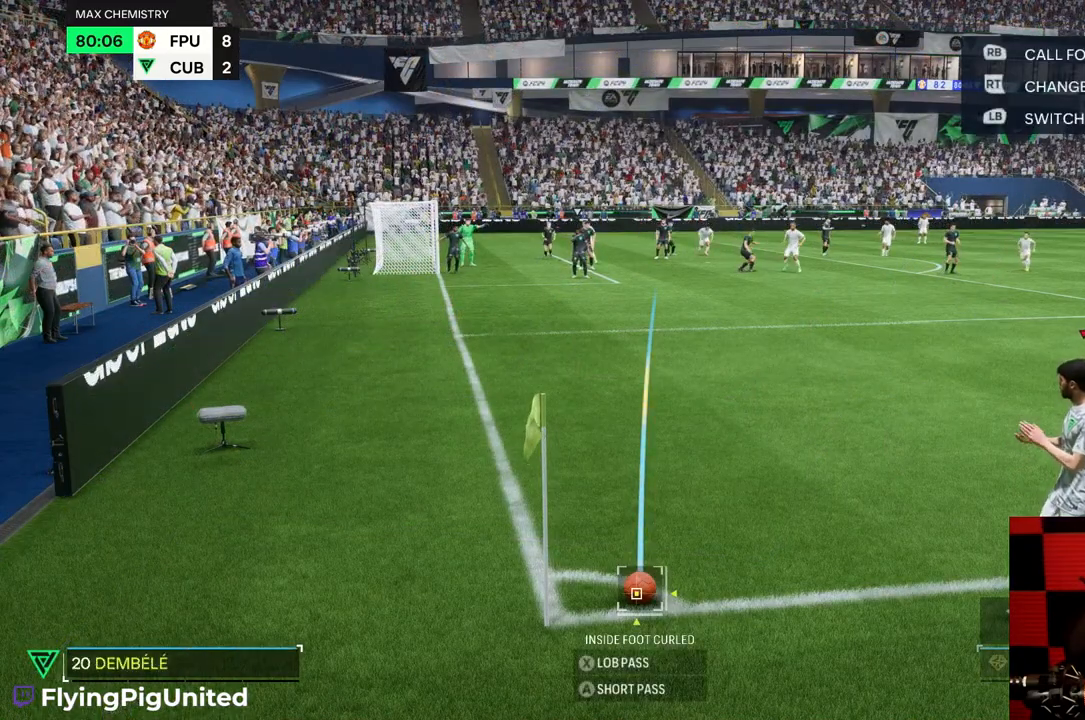
{"buttons": [], "left_stick": "center", "right_stick": "center", "events": [[467, "R1", "up"]]}
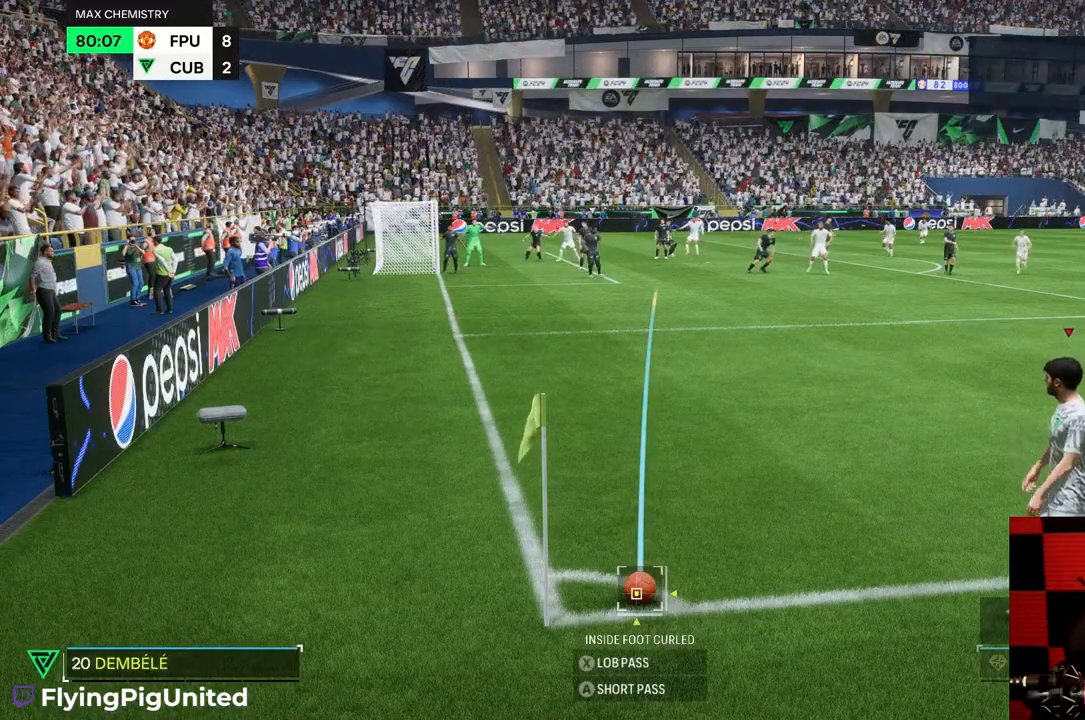
{"buttons": [], "left_stick": "center", "right_stick": "center", "events": []}
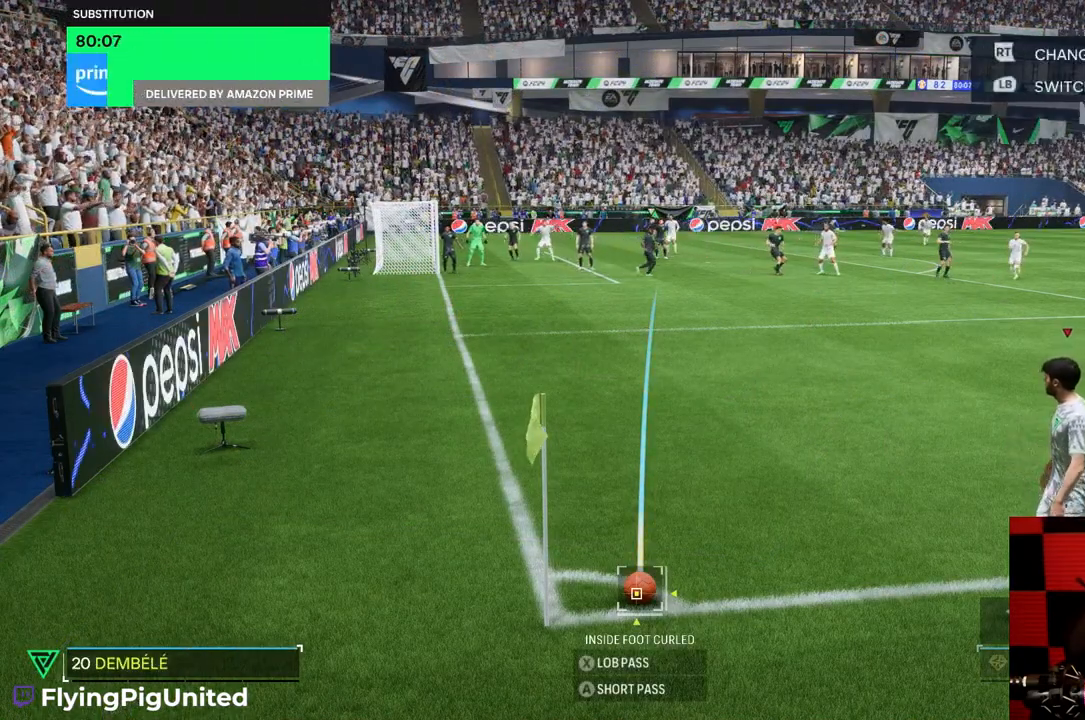
{"buttons": [], "left_stick": "center", "right_stick": "center", "events": []}
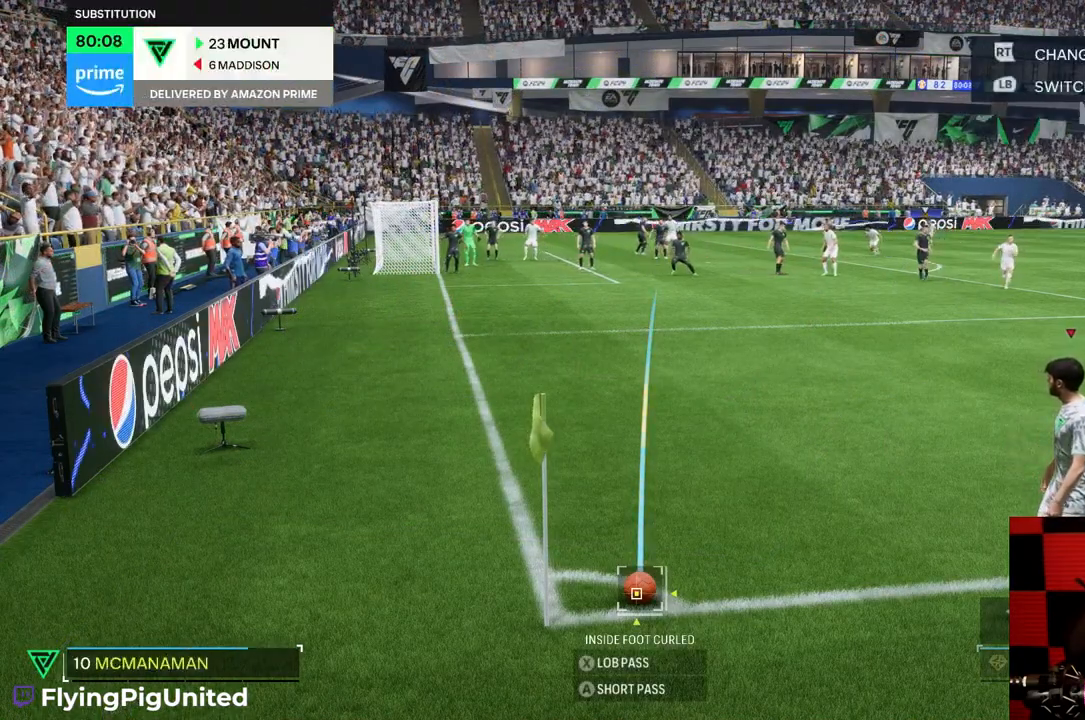
{"buttons": [], "left_stick": "center", "right_stick": "center", "events": []}
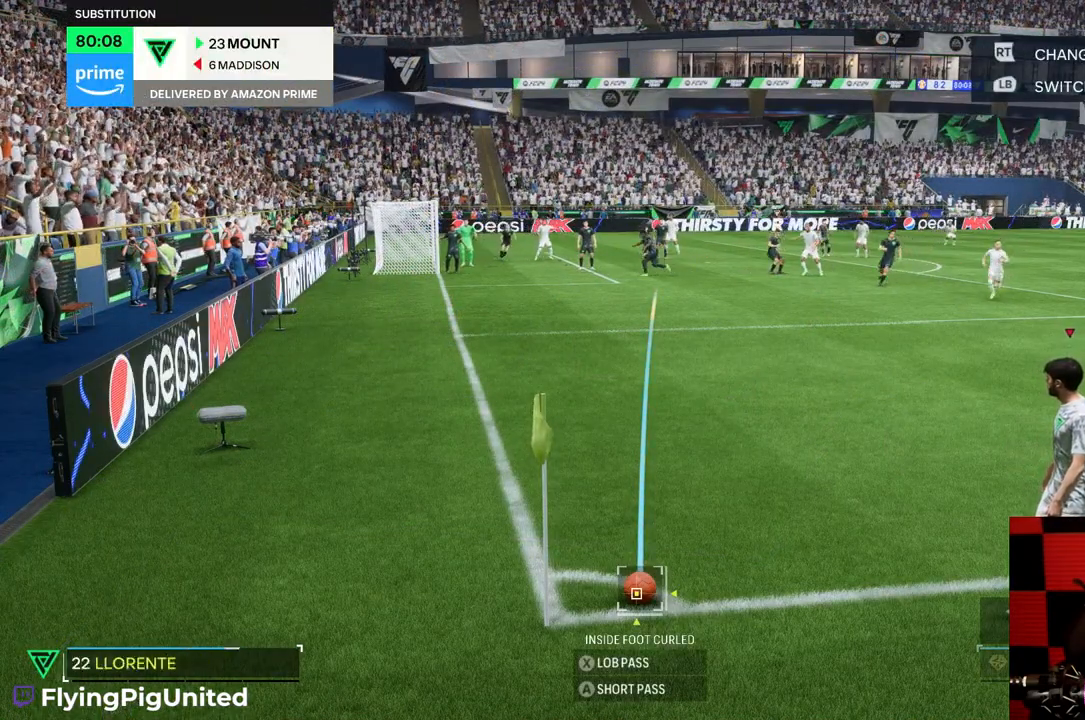
{"buttons": [], "left_stick": "center", "right_stick": "center", "events": []}
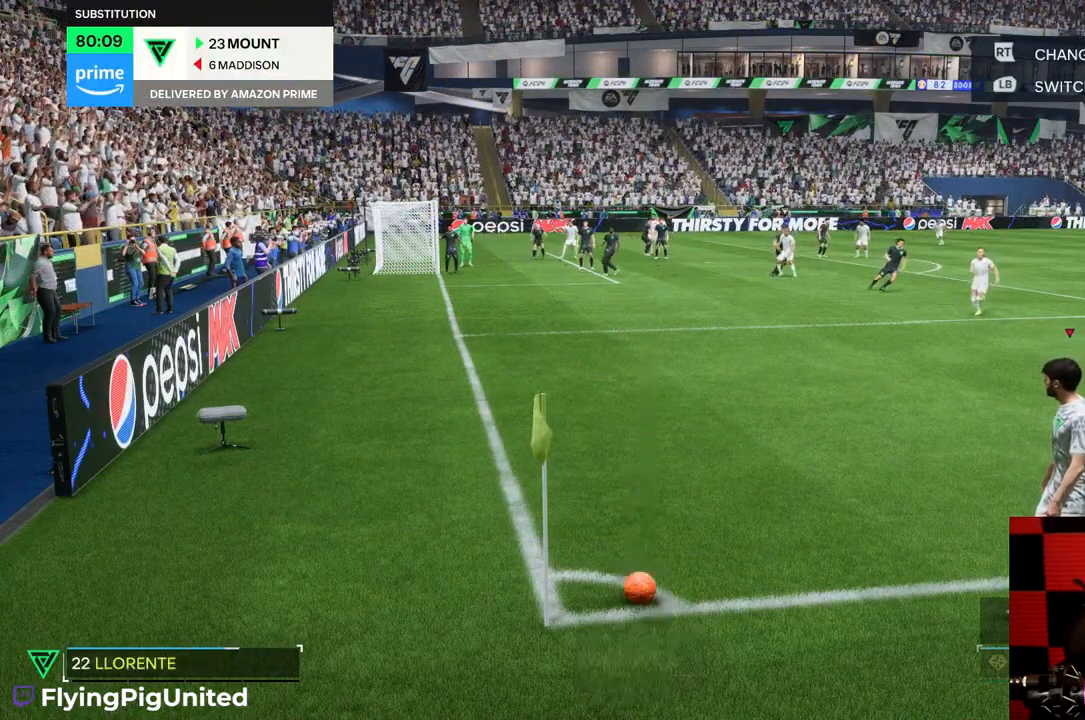
{"buttons": [], "left_stick": "center", "right_stick": "center", "events": []}
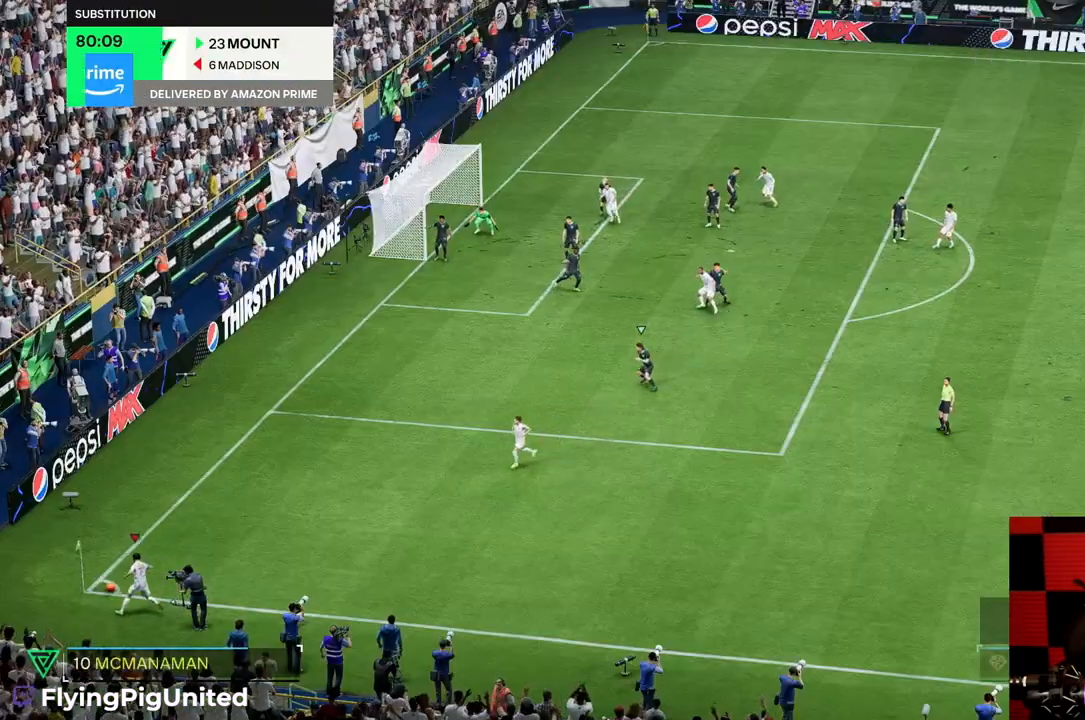
{"buttons": [], "left_stick": "right", "right_stick": "center", "events": [[483, "left_stick", "right"]]}
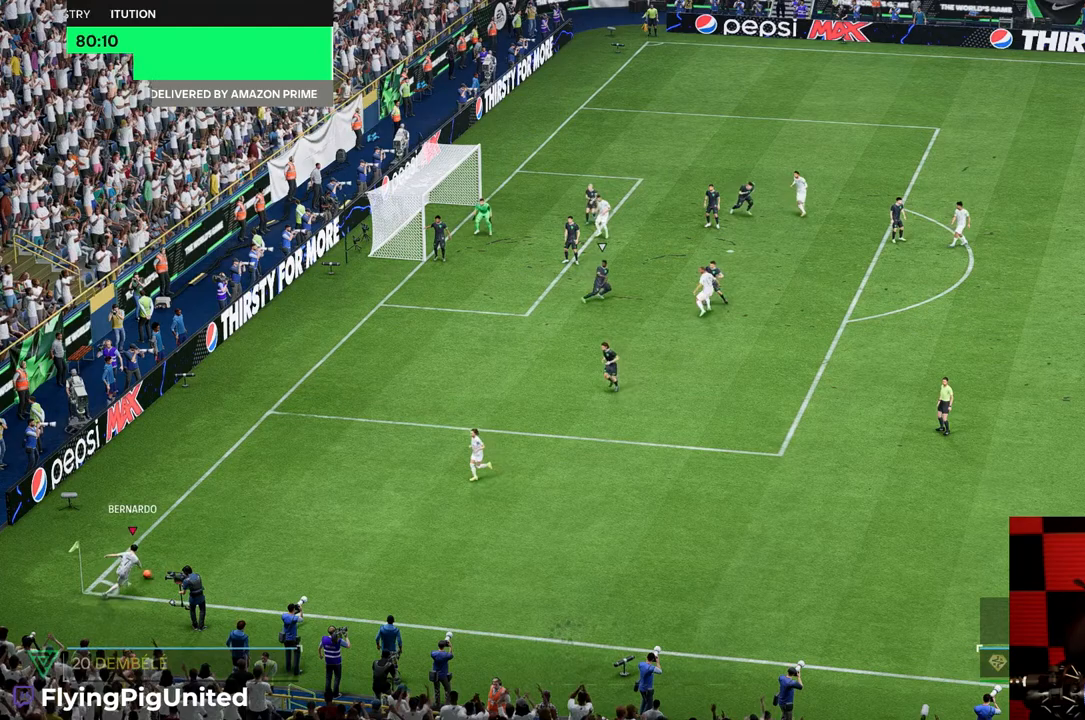
{"buttons": [], "left_stick": "right", "right_stick": "center", "events": []}
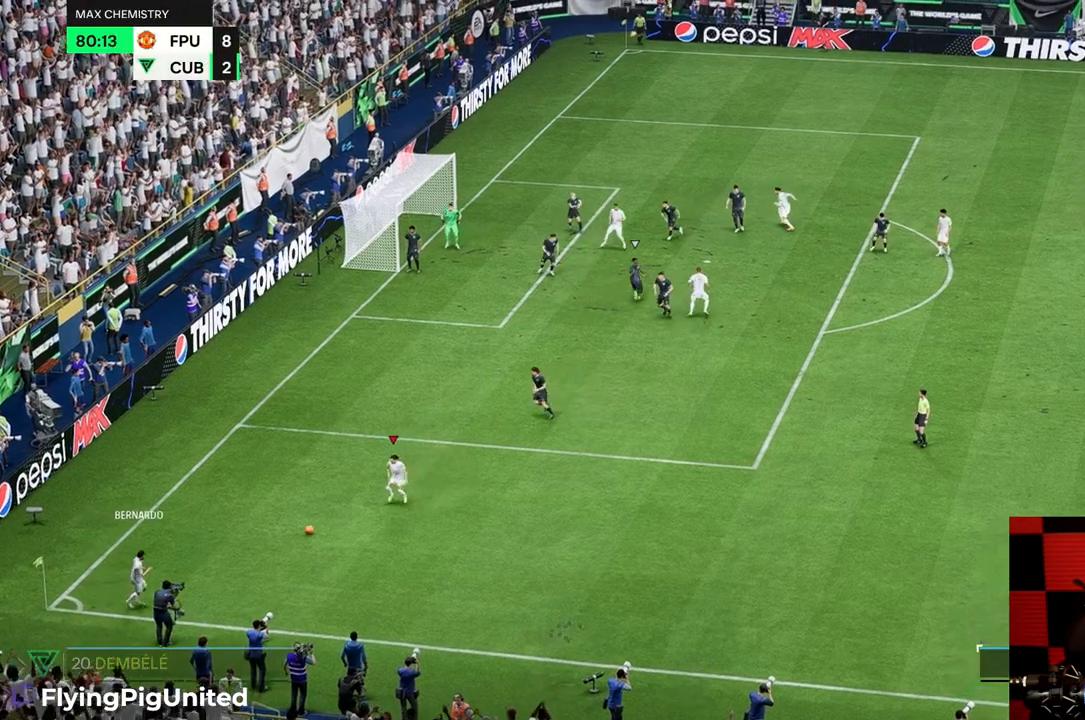
{"buttons": [], "left_stick": "right", "right_stick": "center", "events": []}
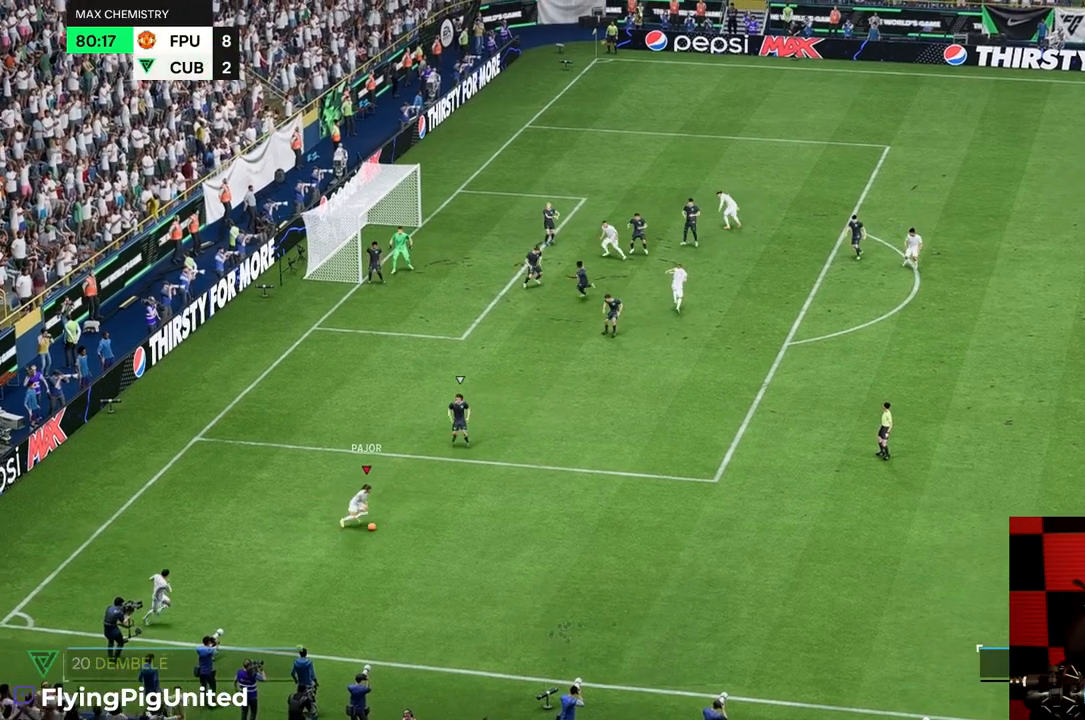
{"buttons": [], "left_stick": "up", "right_stick": "center", "events": [[200, "left_stick", "up-left"], [483, "left_stick", "up"]]}
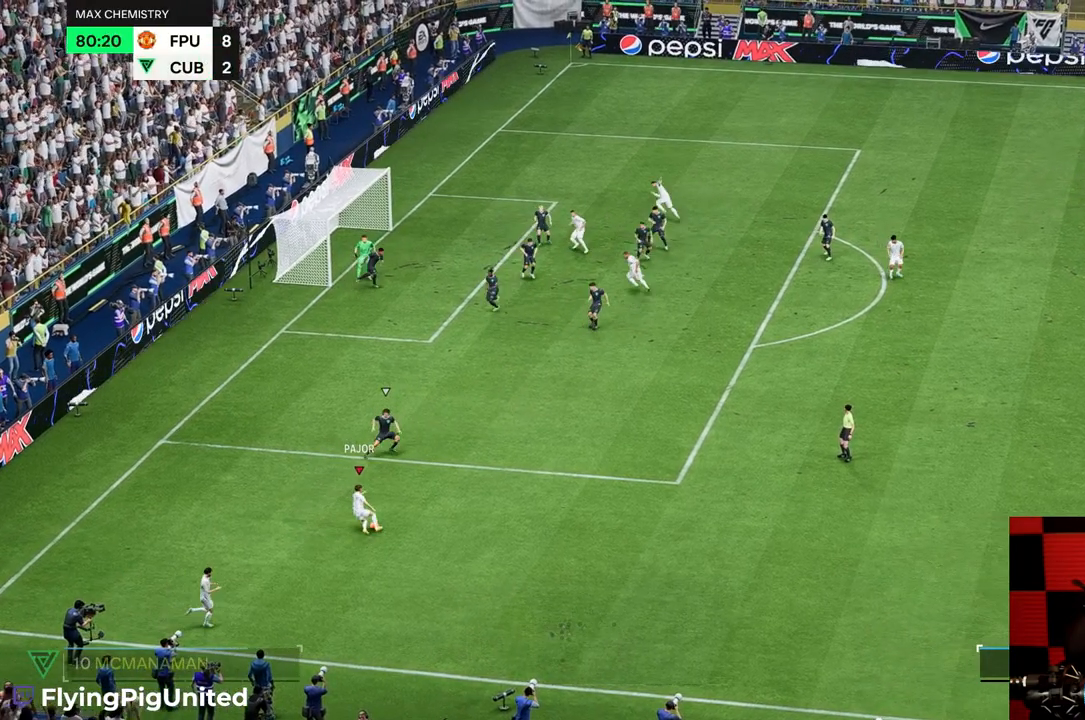
{"buttons": ["R2"], "left_stick": "right", "right_stick": "center", "events": [[83, "left_stick", "up-right"], [217, "left_stick", "right"], [450, "R2", "down"]]}